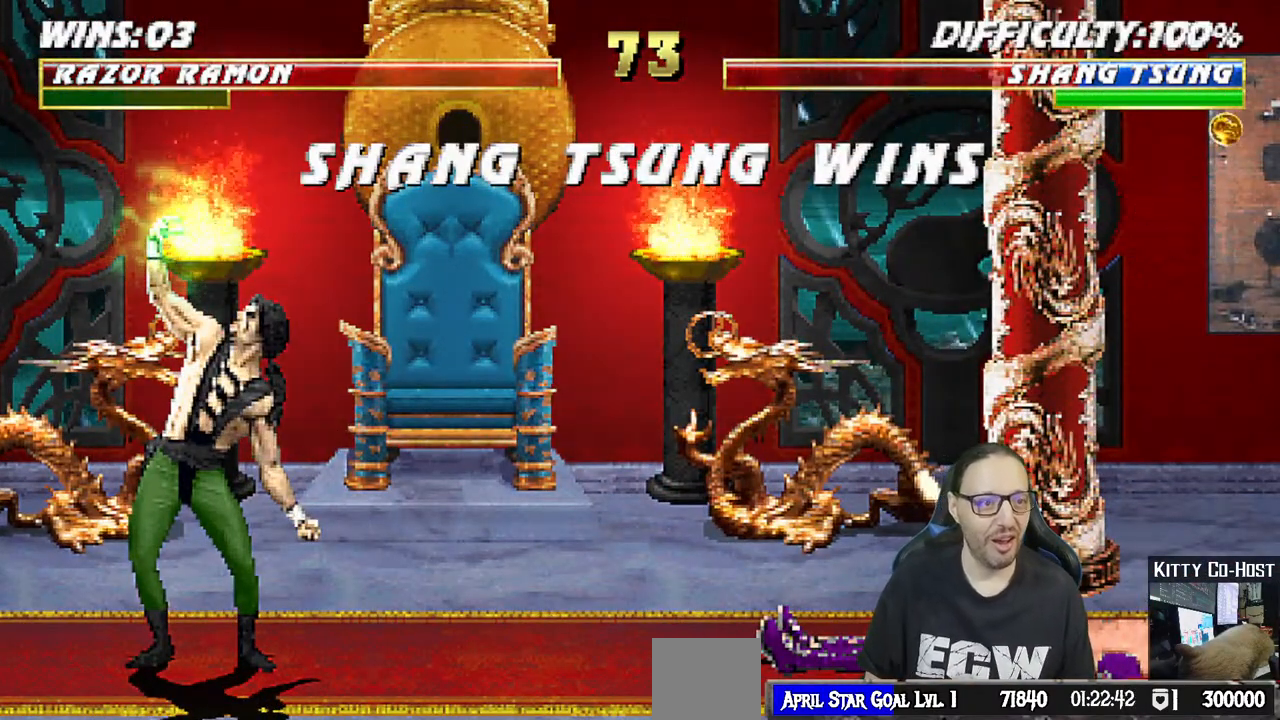
Gameplay with a controller (PlayStation layout); each line is a JSON object with the inputs held at the frame after it. "events" lists button and stick changes between this image and that frame as [ms after this image, input, new state], when the widget could be followed in between.
{"buttons": [], "left_stick": "center", "right_stick": "center", "events": []}
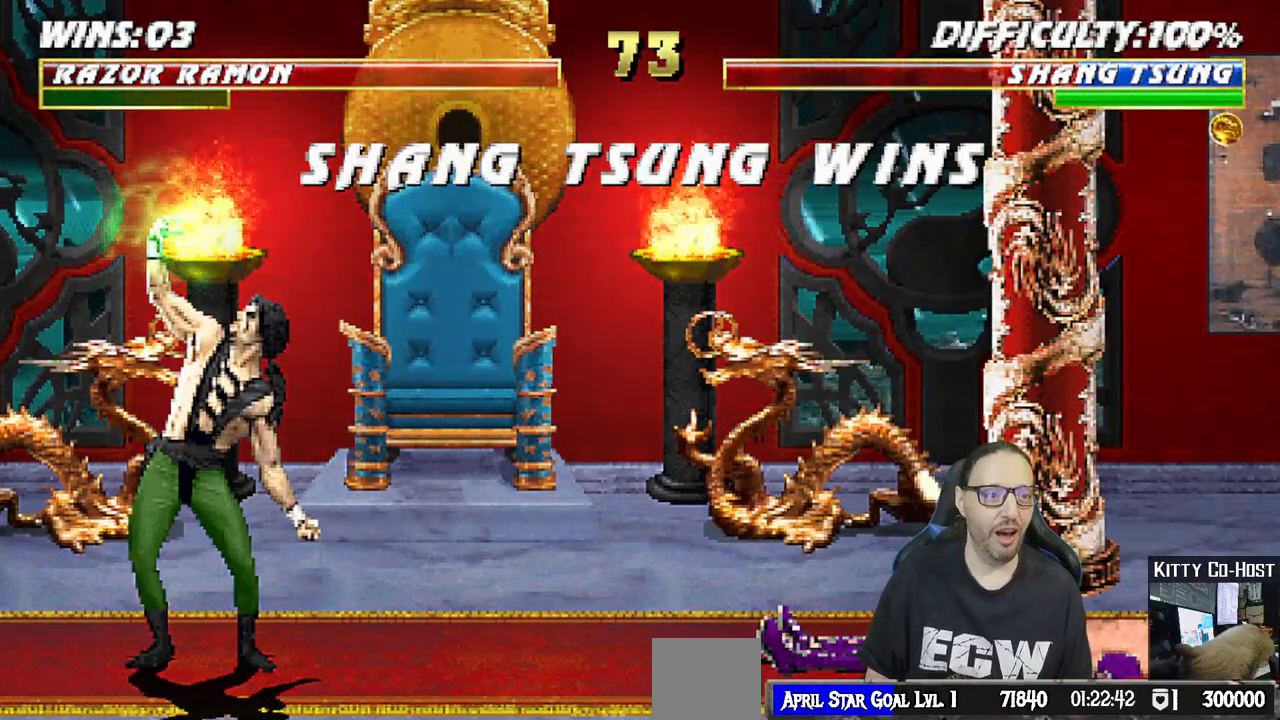
{"buttons": [], "left_stick": "center", "right_stick": "center", "events": []}
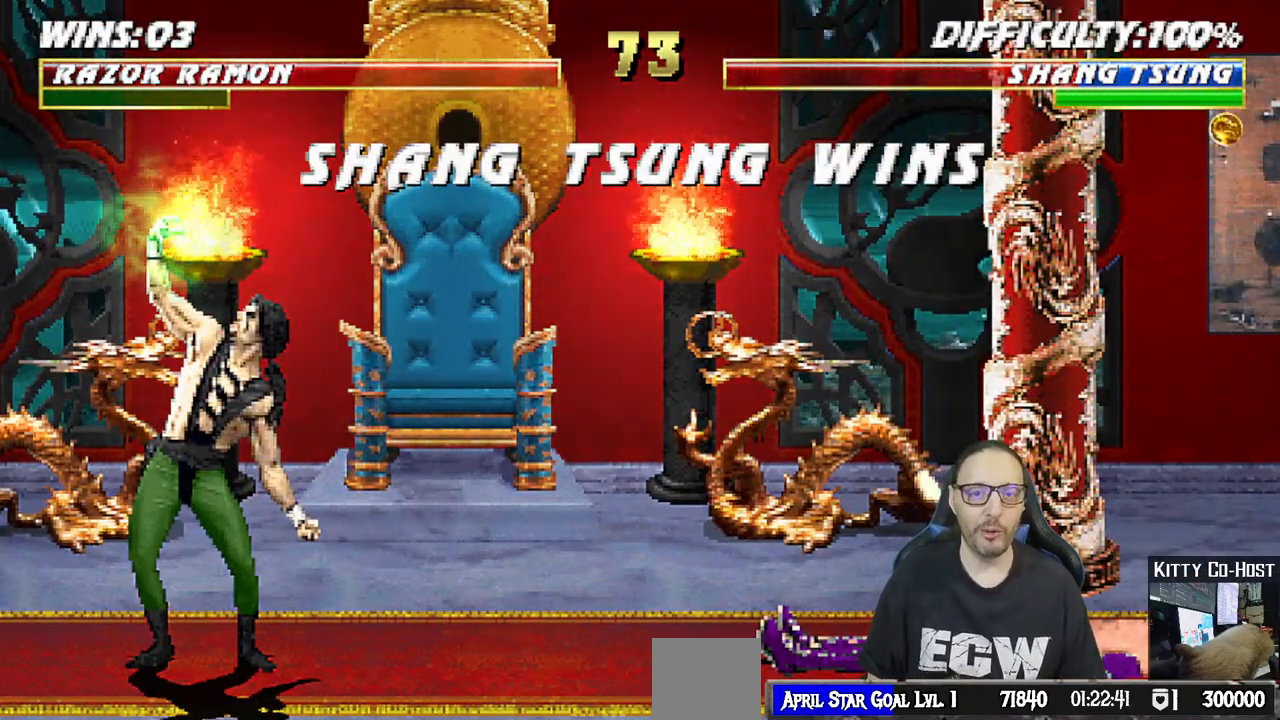
{"buttons": [], "left_stick": "center", "right_stick": "center", "events": [[33, "CROSS", "down"], [183, "CROSS", "up"]]}
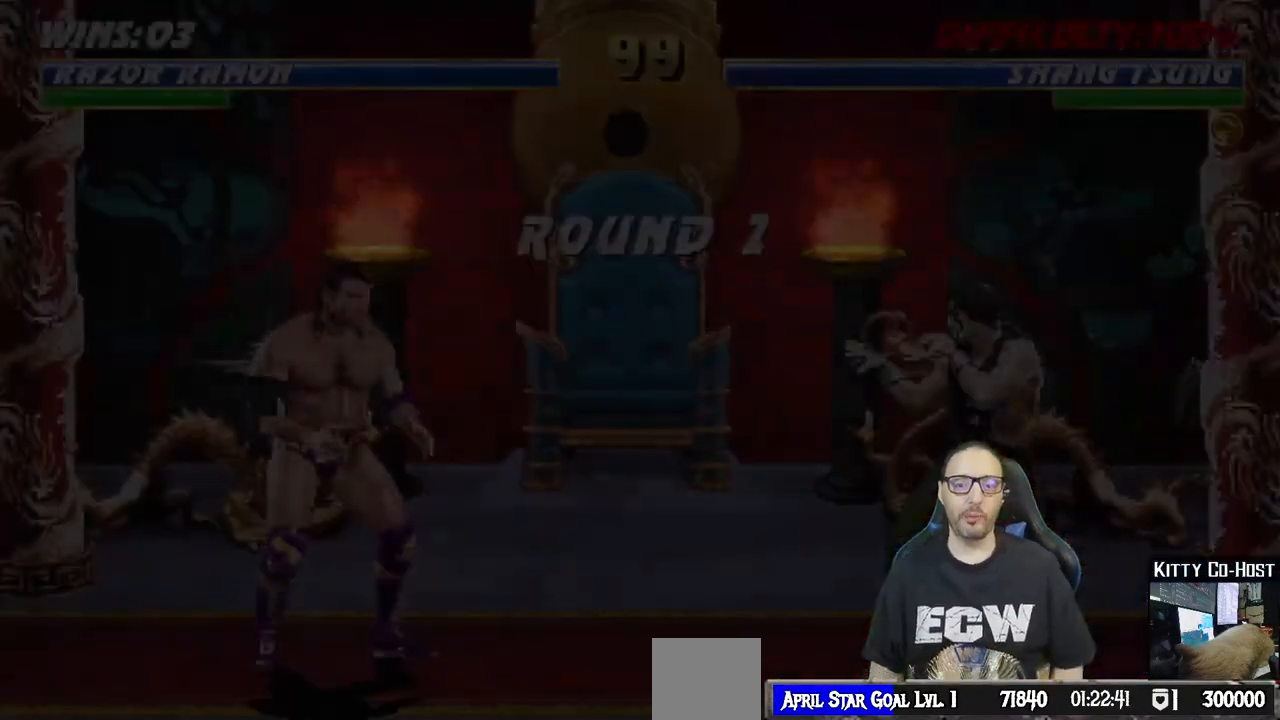
{"buttons": [], "left_stick": "center", "right_stick": "center", "events": []}
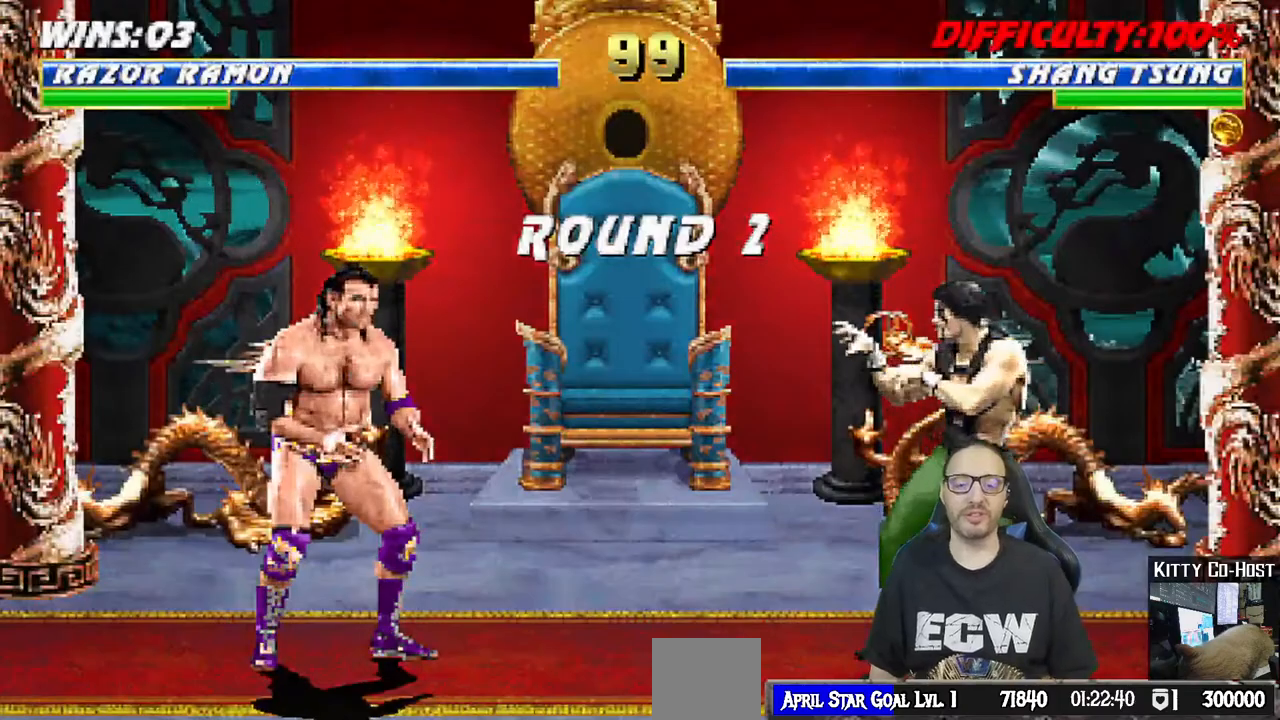
{"buttons": [], "left_stick": "center", "right_stick": "center", "events": [[183, "L1", "down"], [317, "L1", "up"]]}
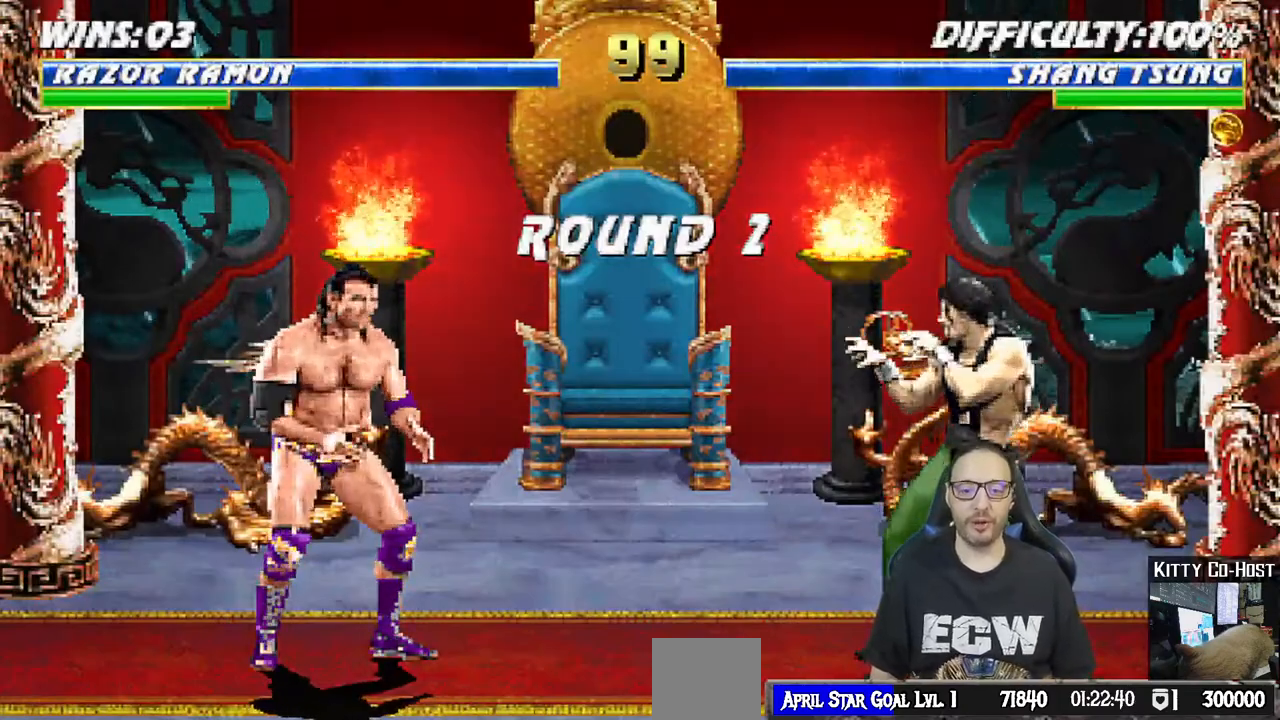
{"buttons": [], "left_stick": "center", "right_stick": "center", "events": []}
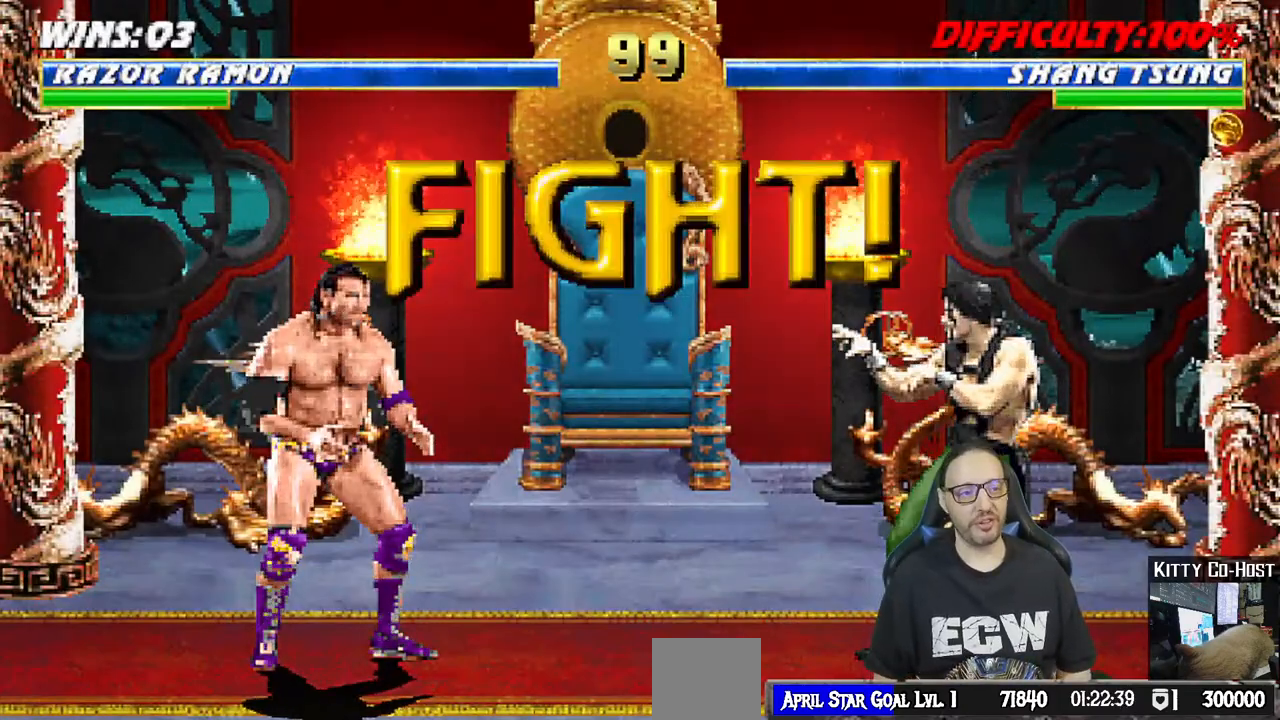
{"buttons": [], "left_stick": "center", "right_stick": "center", "events": []}
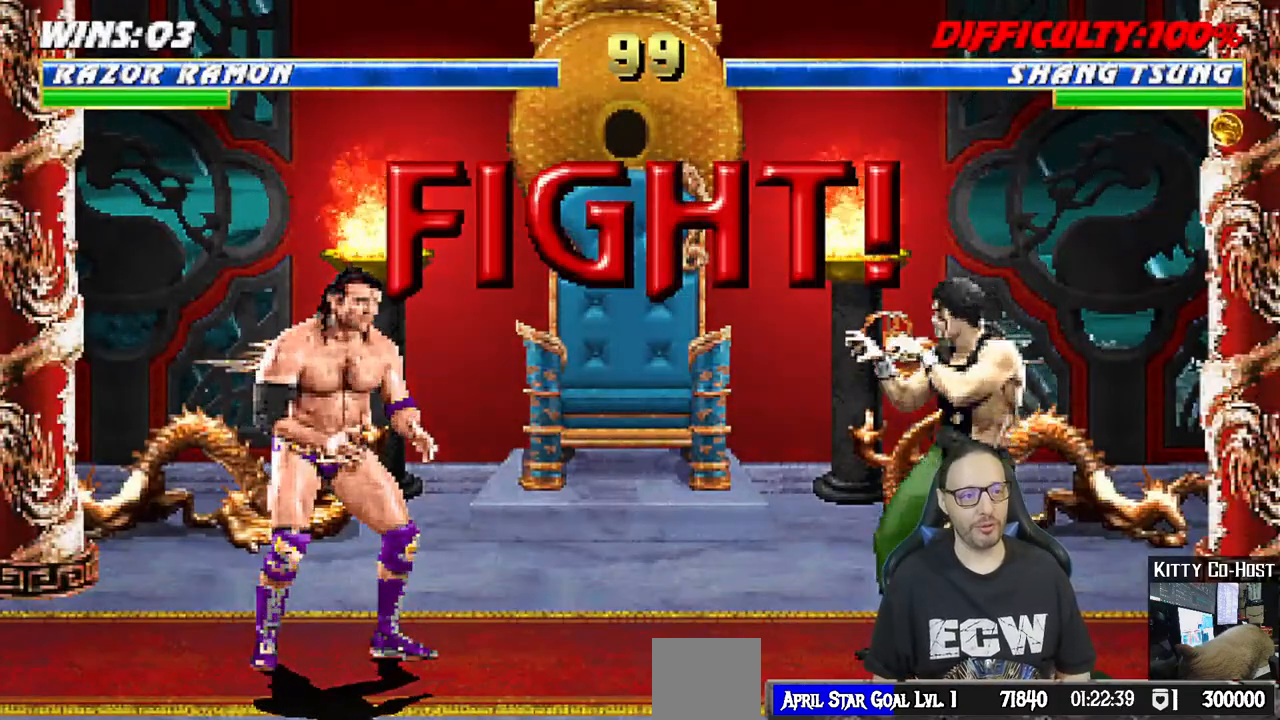
{"buttons": [], "left_stick": "center", "right_stick": "center", "events": [[250, "DPAD_LEFT", "down"], [483, "DPAD_LEFT", "up"]]}
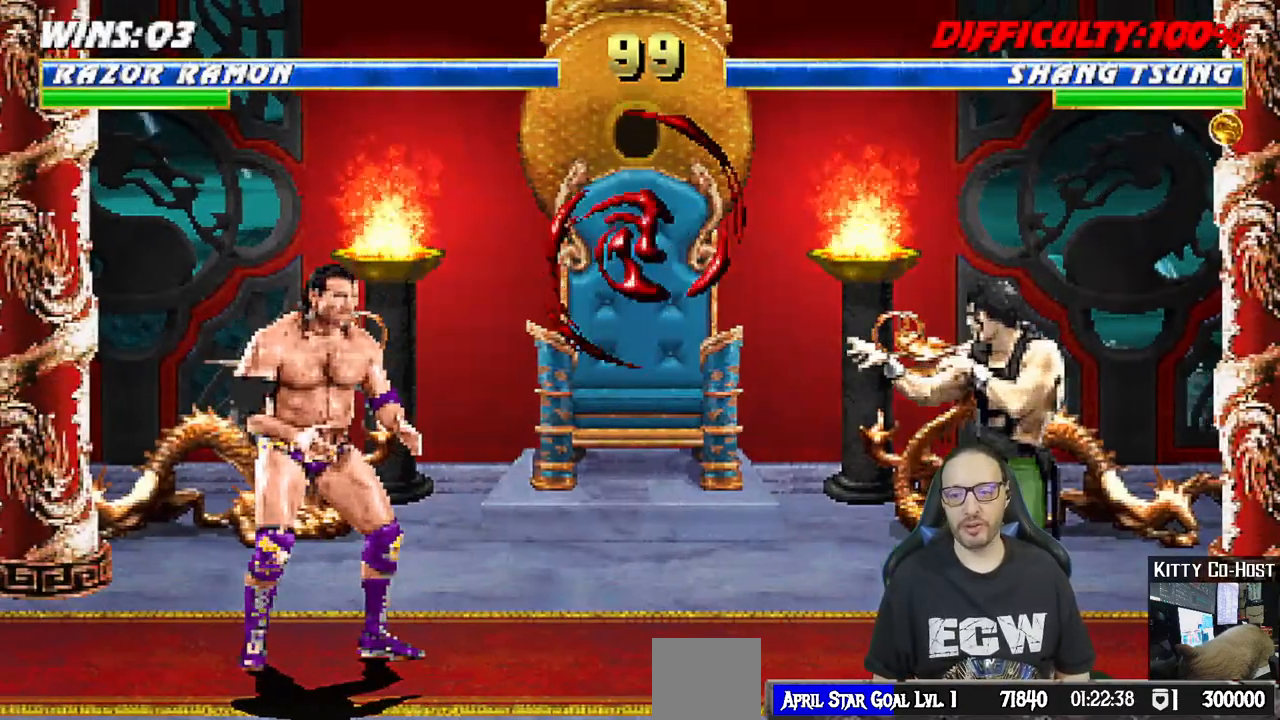
{"buttons": ["L1"], "left_stick": "center", "right_stick": "center", "events": [[67, "L1", "down"], [100, "DPAD_RIGHT", "down"], [117, "DPAD_UP", "down"], [467, "DPAD_RIGHT", "up"], [467, "DPAD_UP", "up"]]}
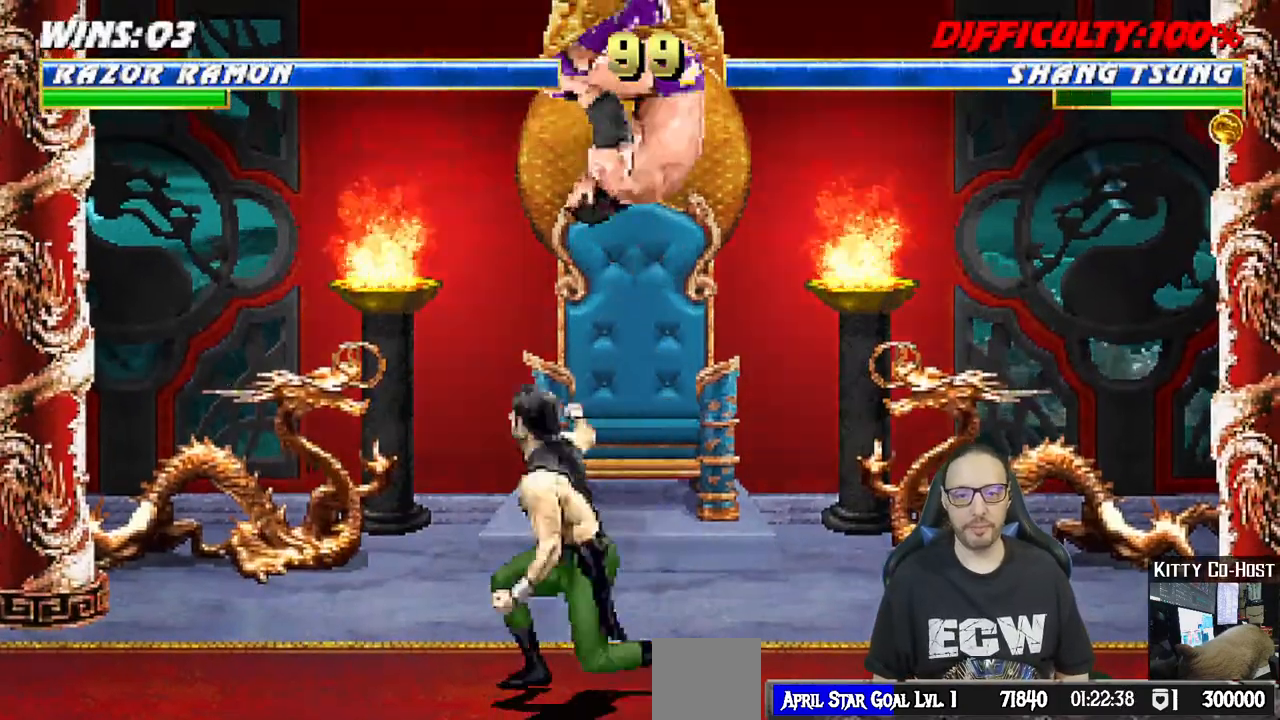
{"buttons": ["CIRCLE", "L1"], "left_stick": "center", "right_stick": "center", "events": [[33, "SQUARE", "down"], [100, "SQUARE", "up"], [217, "CIRCLE", "down"], [283, "CIRCLE", "up"], [383, "CIRCLE", "down"], [450, "CIRCLE", "up"], [467, "CIRCLE", "down"]]}
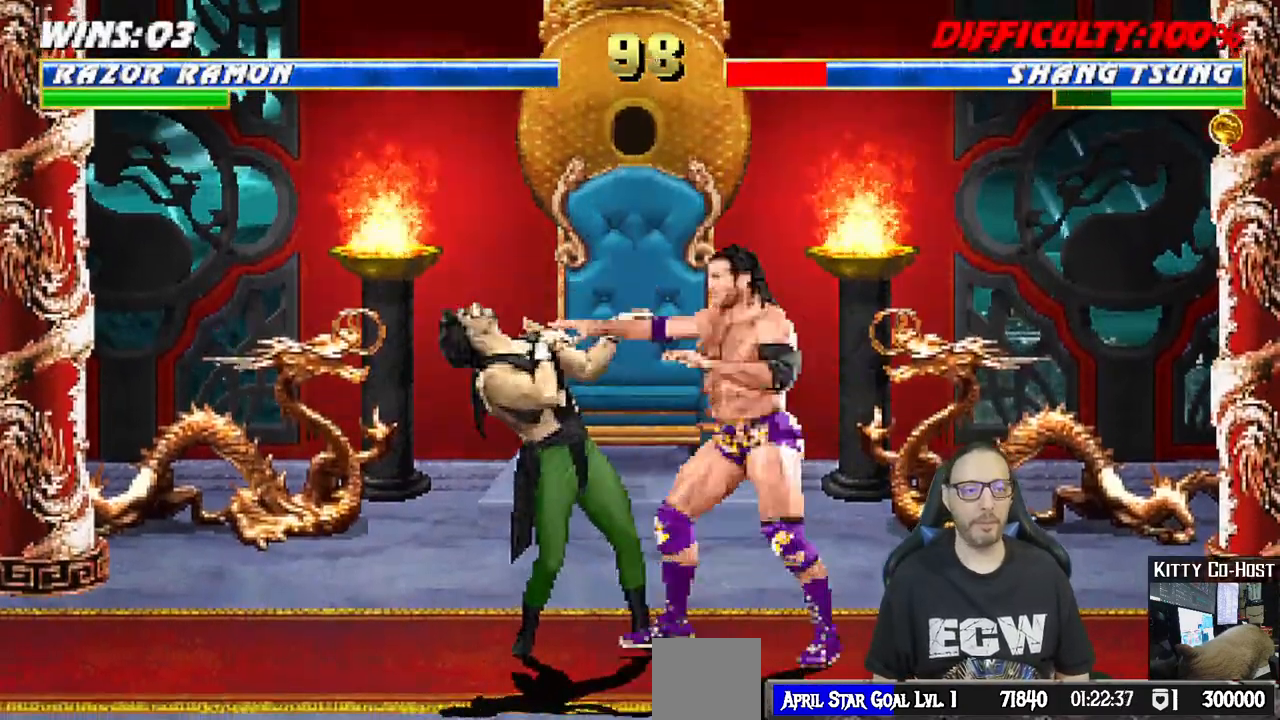
{"buttons": ["CROSS", "SQUARE", "L1", "DPAD_DOWN"], "left_stick": "center", "right_stick": "center", "events": [[33, "DPAD_DOWN", "down"], [133, "CIRCLE", "up"], [217, "SQUARE", "down"], [250, "CROSS", "down"], [283, "SQUARE", "up"], [300, "CROSS", "up"], [350, "CROSS", "down"], [367, "SQUARE", "down"], [433, "SQUARE", "up"], [450, "CROSS", "up"], [500, "CROSS", "down"], [500, "SQUARE", "down"]]}
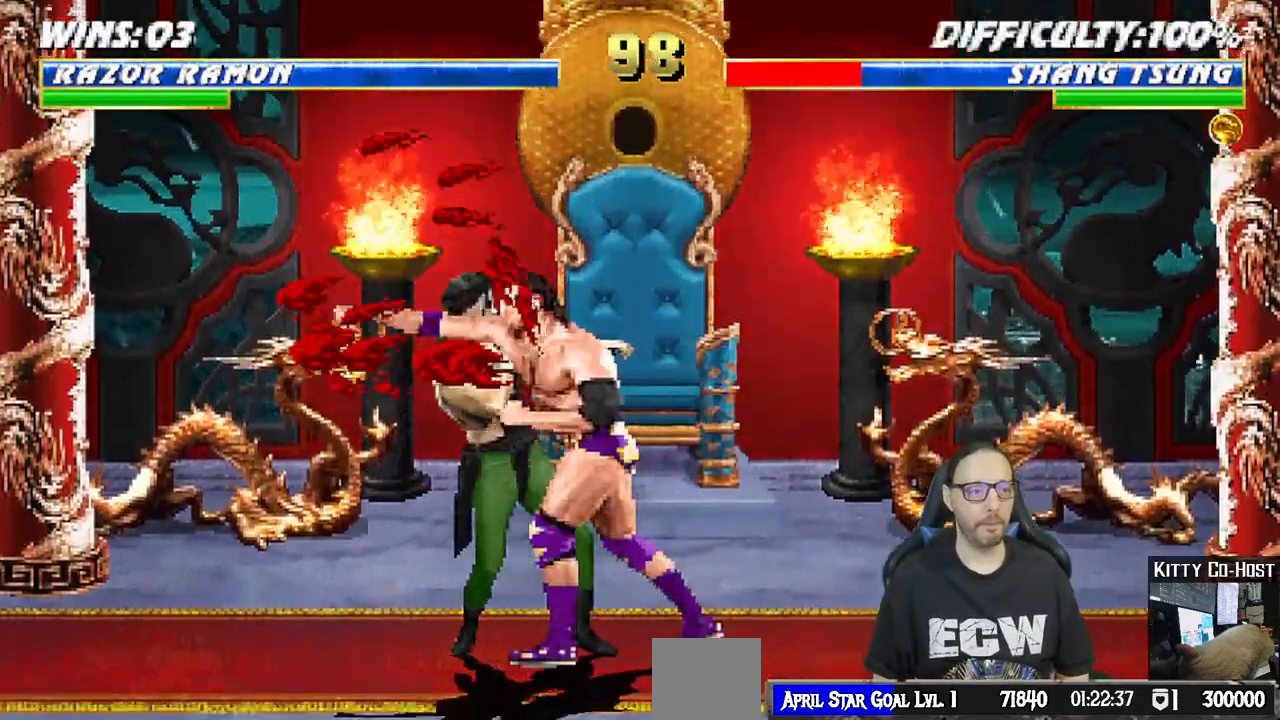
{"buttons": ["SQUARE", "L1"], "left_stick": "center", "right_stick": "center"}
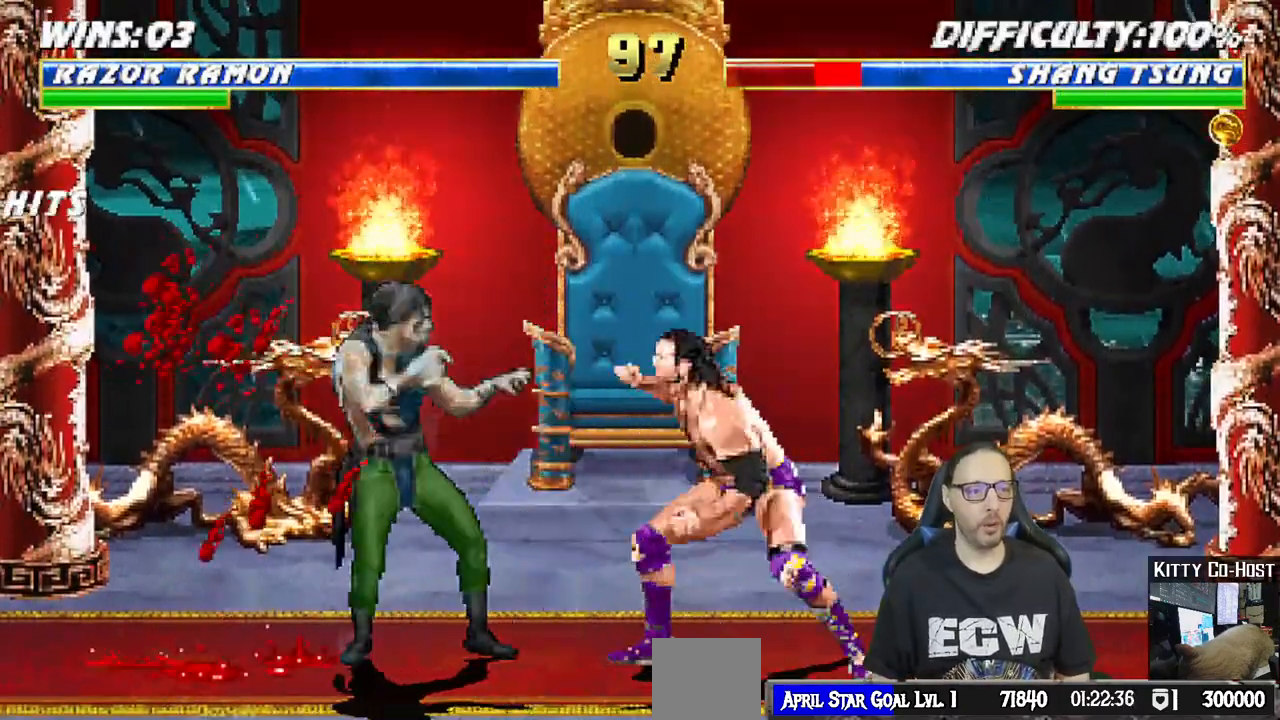
{"buttons": ["TRIANGLE", "L1", "DPAD_UP", "DPAD_RIGHT"], "left_stick": "center", "right_stick": "center", "events": [[17, "SQUARE", "up"], [67, "DPAD_RIGHT", "down"], [83, "DPAD_UP", "down"], [233, "TRIANGLE", "down"], [333, "TRIANGLE", "up"], [417, "TRIANGLE", "down"]]}
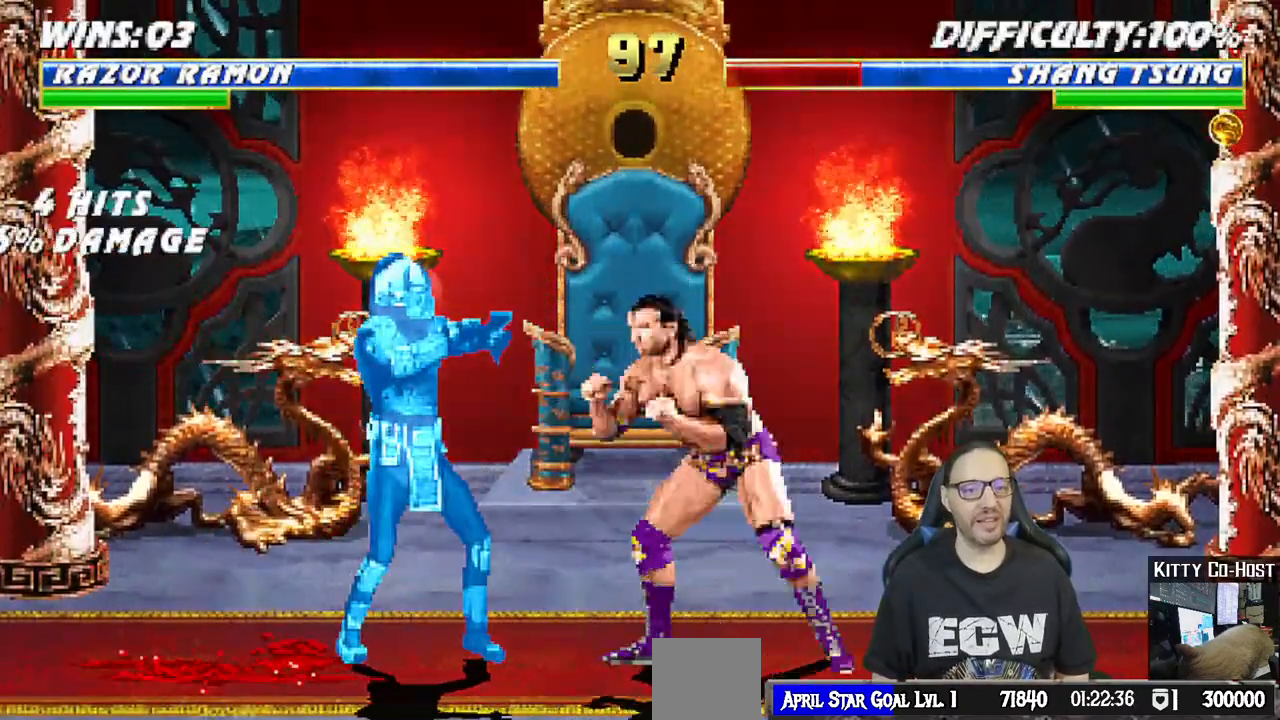
{"buttons": [], "left_stick": "center", "right_stick": "center"}
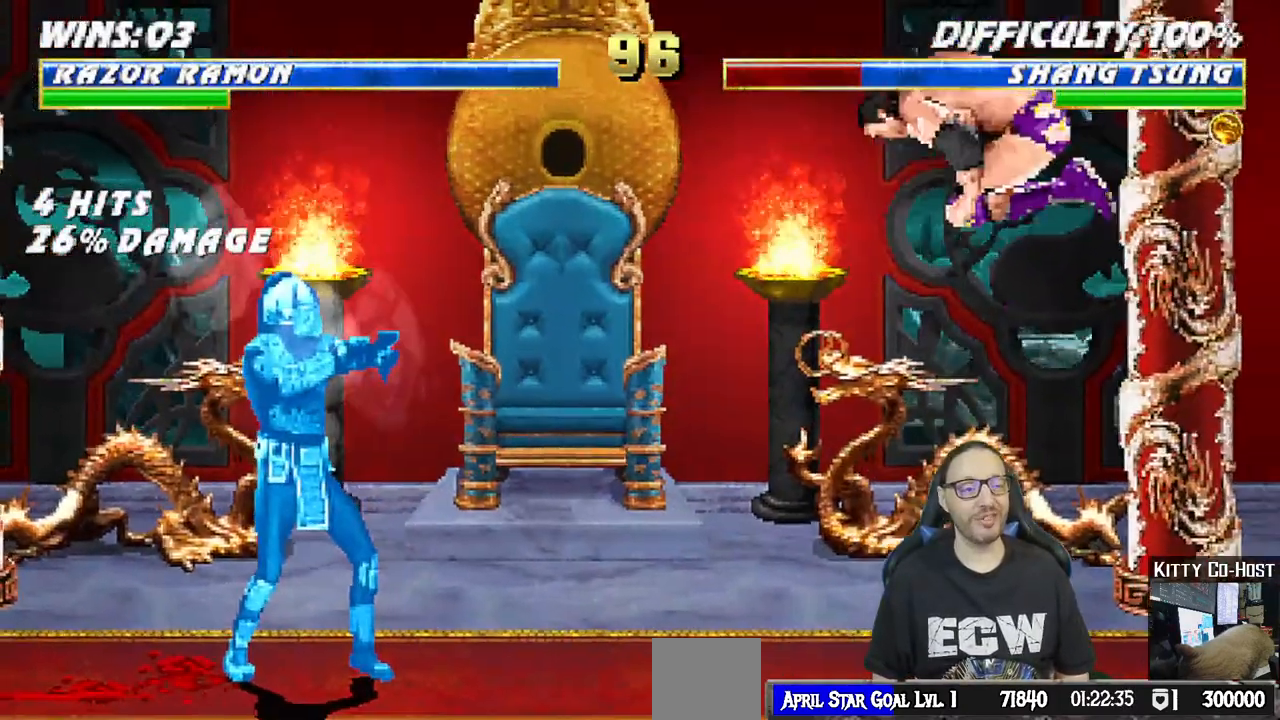
{"buttons": ["L1"], "left_stick": "center", "right_stick": "center", "events": [[350, "L1", "down"], [417, "DPAD_LEFT", "down"], [483, "DPAD_LEFT", "up"]]}
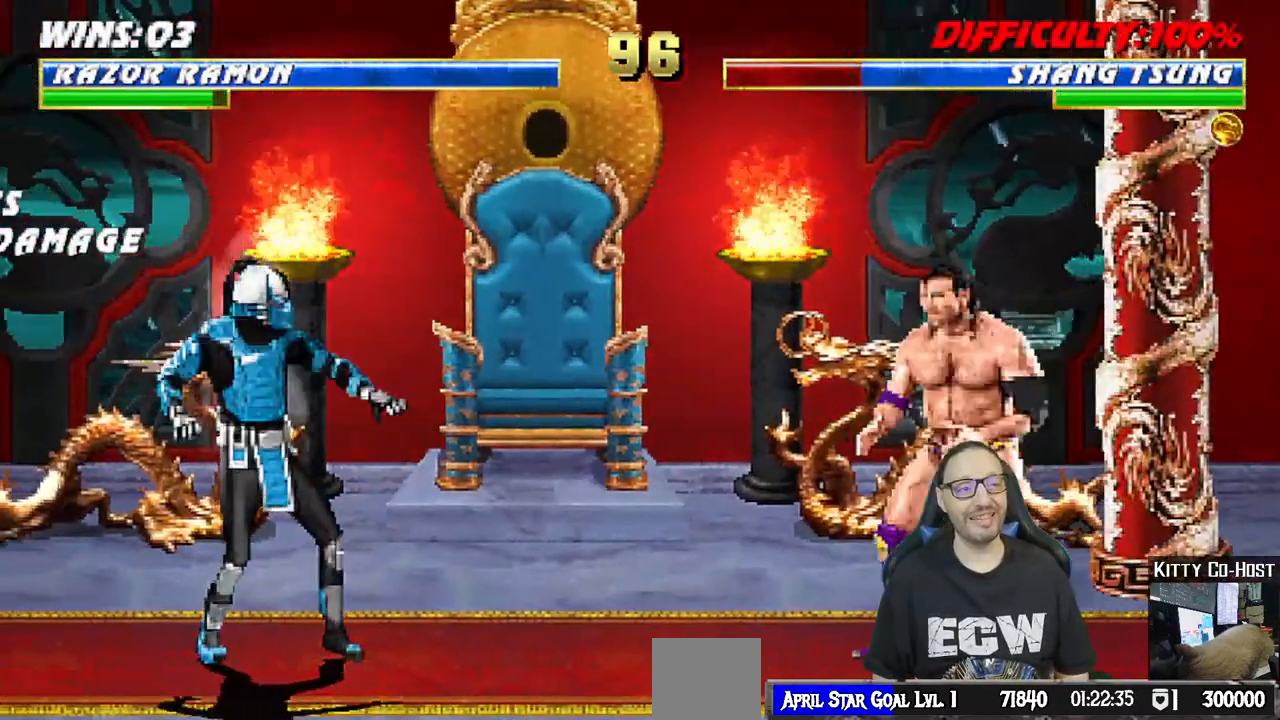
{"buttons": ["L1"], "left_stick": "center", "right_stick": "center", "events": [[33, "L1", "up"], [117, "DPAD_LEFT", "down"], [117, "L1", "down"], [133, "DPAD_UP", "down"], [500, "DPAD_LEFT", "up"], [500, "DPAD_UP", "up"]]}
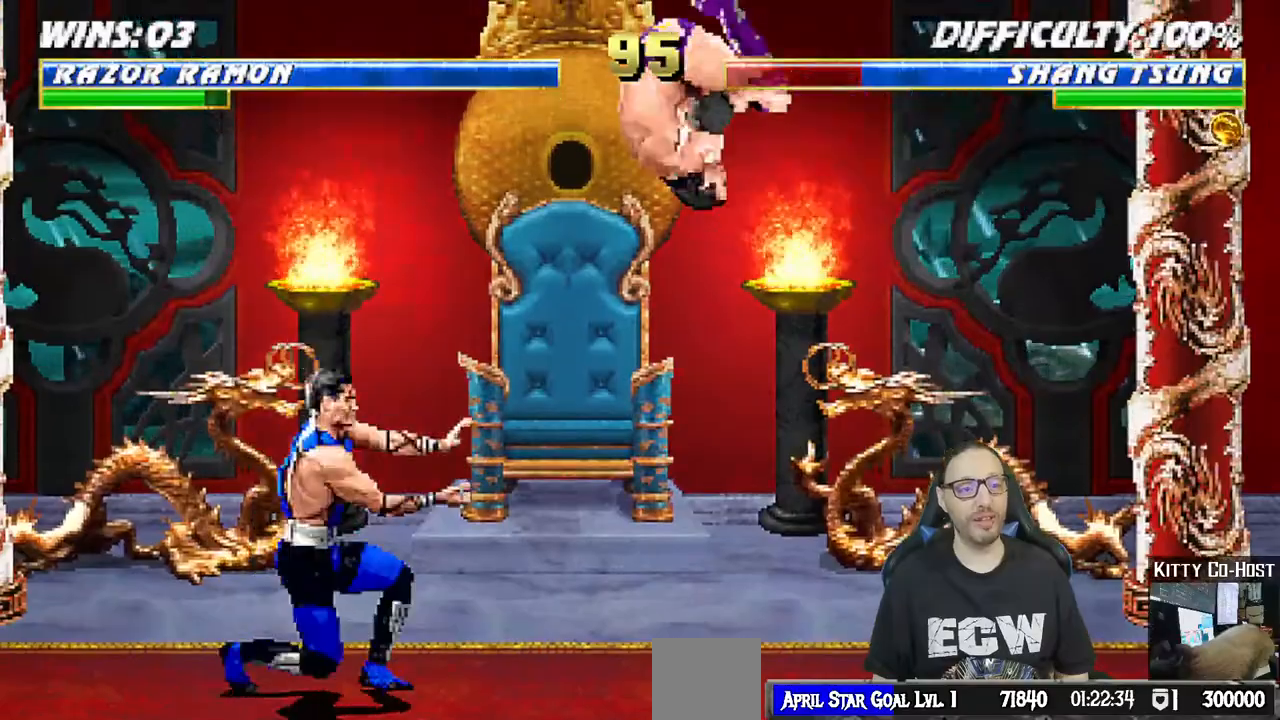
{"buttons": ["L1", "DPAD_DOWN"], "left_stick": "center", "right_stick": "center", "events": [[33, "SQUARE", "down"], [133, "SQUARE", "up"], [233, "SQUARE", "down"], [233, "left_stick", "down"], [250, "DPAD_DOWN", "down"], [300, "SQUARE", "up"], [317, "left_stick", "center"], [383, "SQUARE", "down"], [467, "SQUARE", "up"]]}